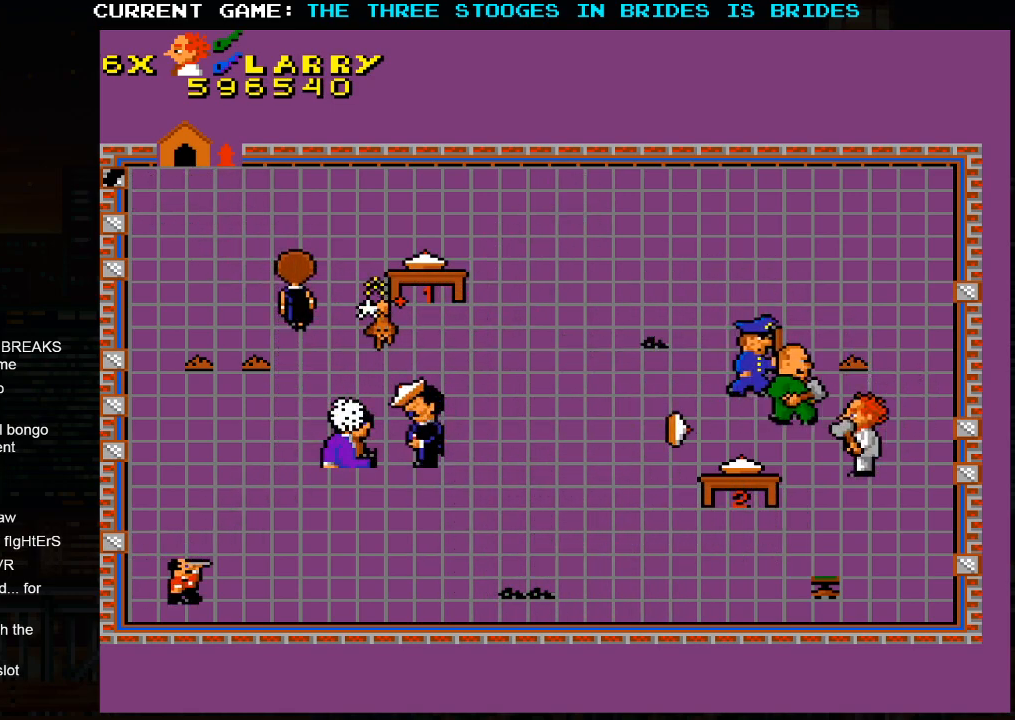
Gameplay with a controller (arcade stick); each line is a JSON object with the inputs held at the frame after it. "events" lists button and stick changes between this image and that frame as [ms after this image, input, new state], when the widget could be followed in between. Not read: L3 R3.
{"buttons": [], "left_stick": "center", "events": [[250, "left_stick", "center"]]}
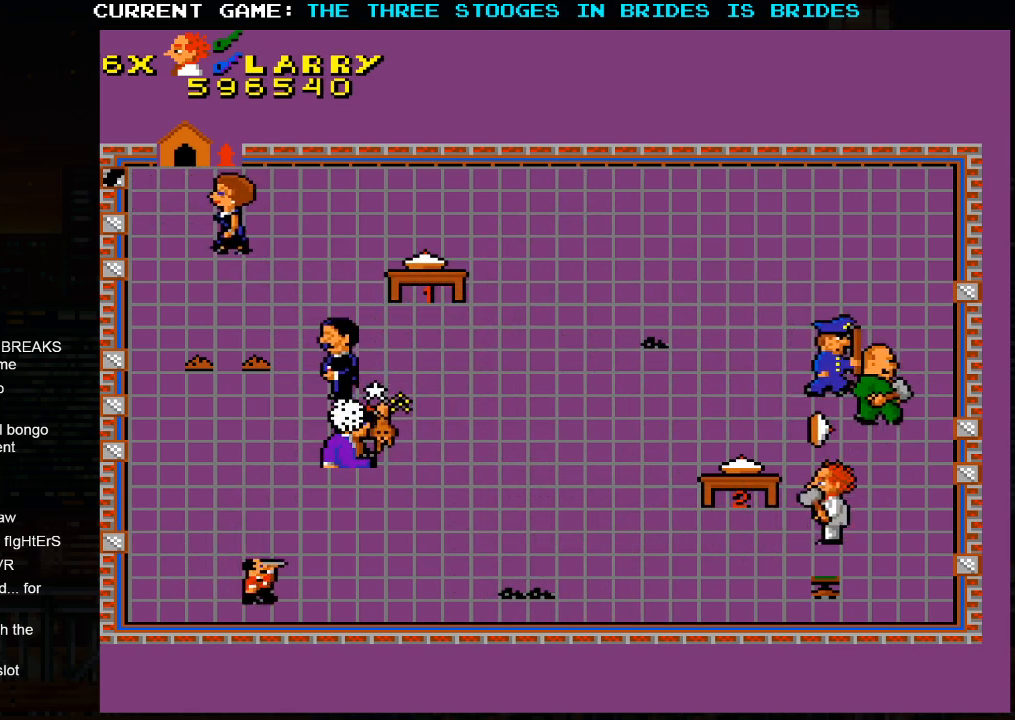
{"buttons": [], "left_stick": "left", "events": [[217, "left_stick", "left"]]}
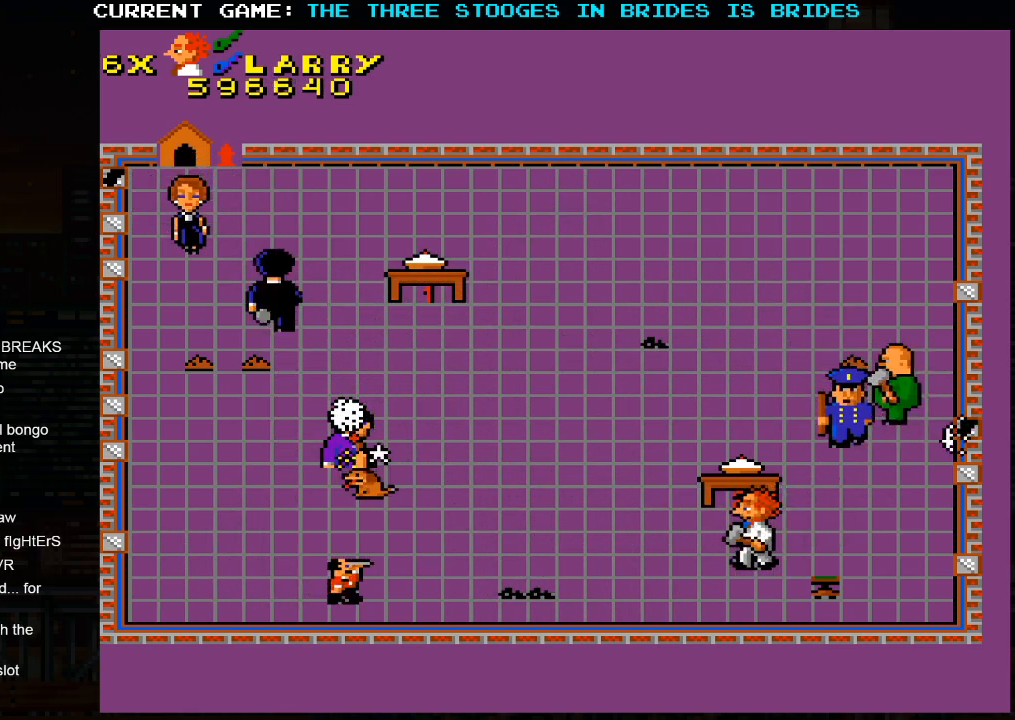
{"buttons": [], "left_stick": "left", "events": []}
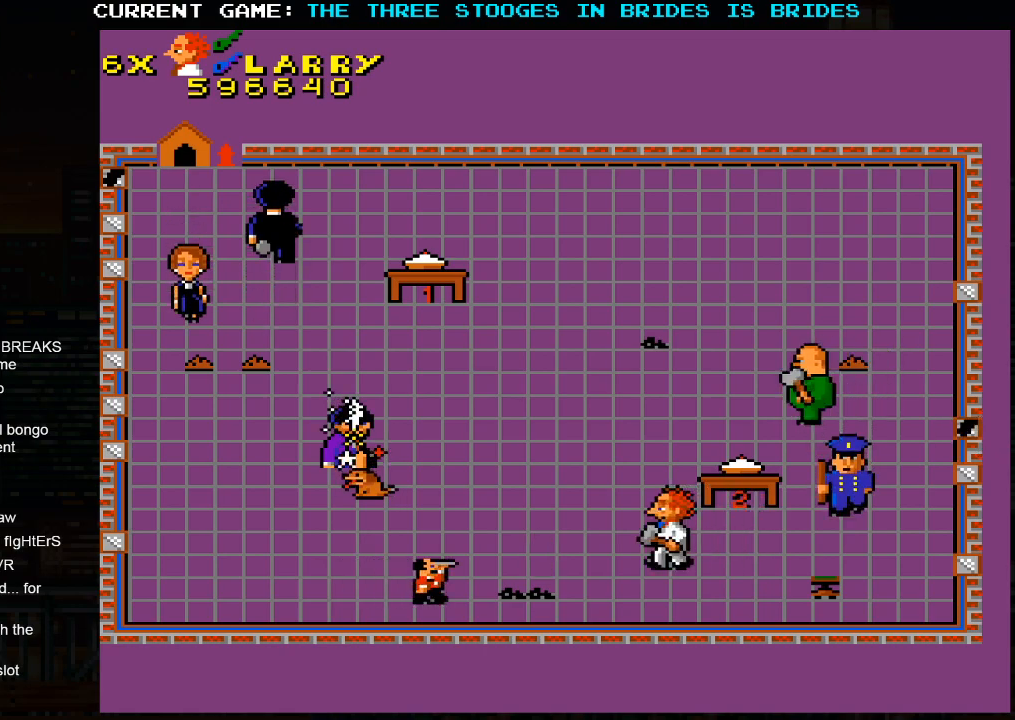
{"buttons": [], "left_stick": "left", "events": []}
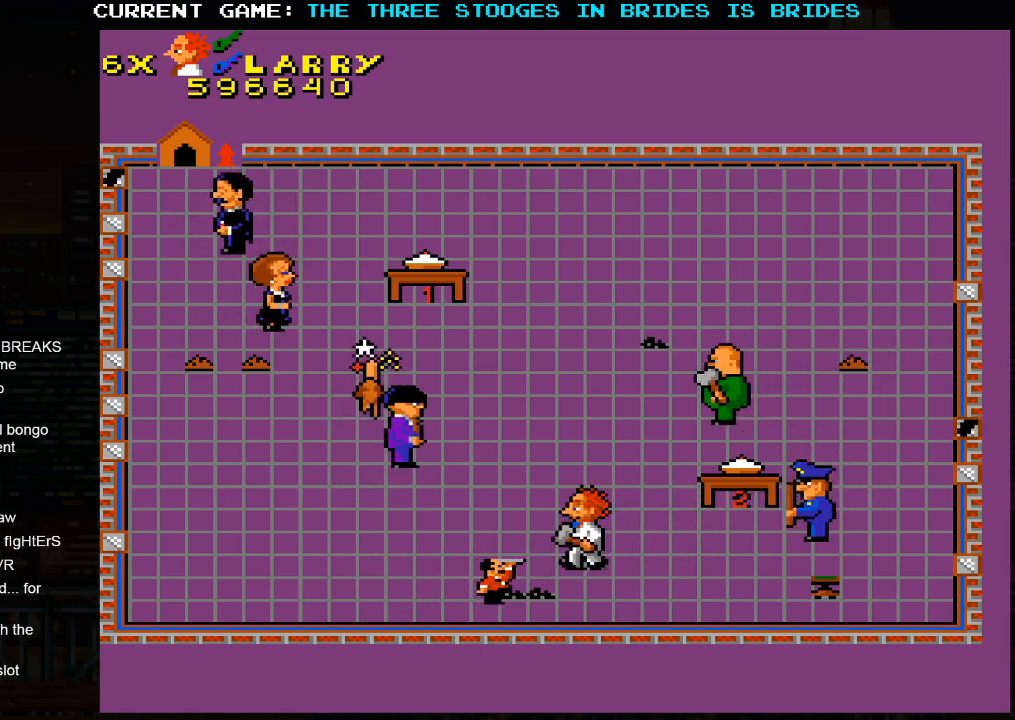
{"buttons": [], "left_stick": "up-left", "events": [[233, "left_stick", "center"], [333, "left_stick", "left"], [467, "left_stick", "up-left"]]}
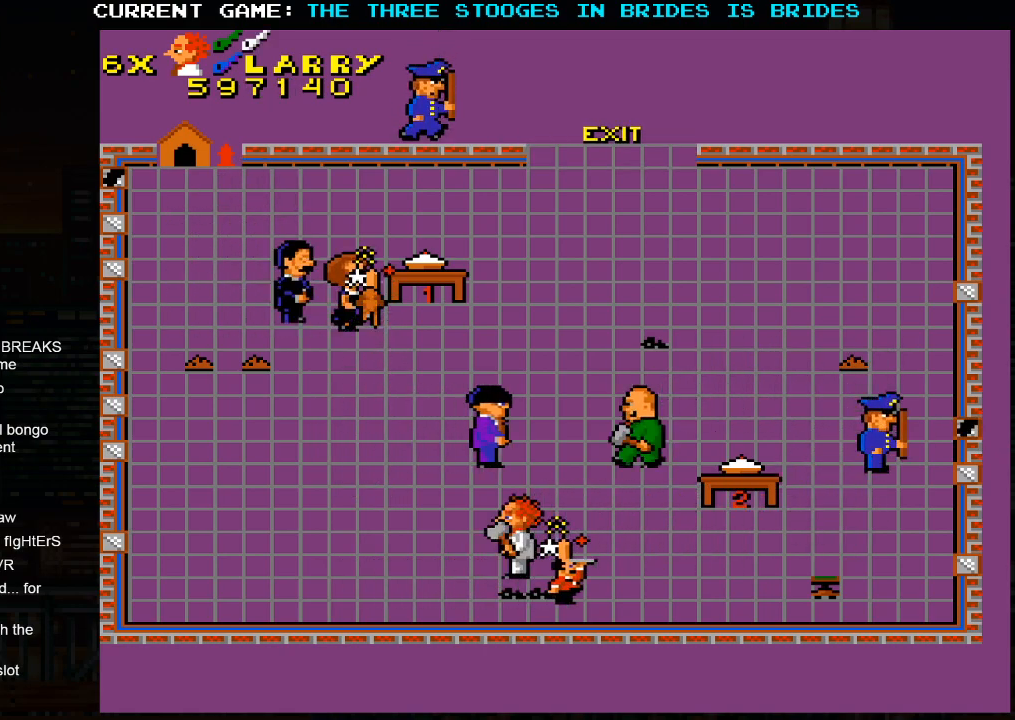
{"buttons": [], "left_stick": "up-left", "events": []}
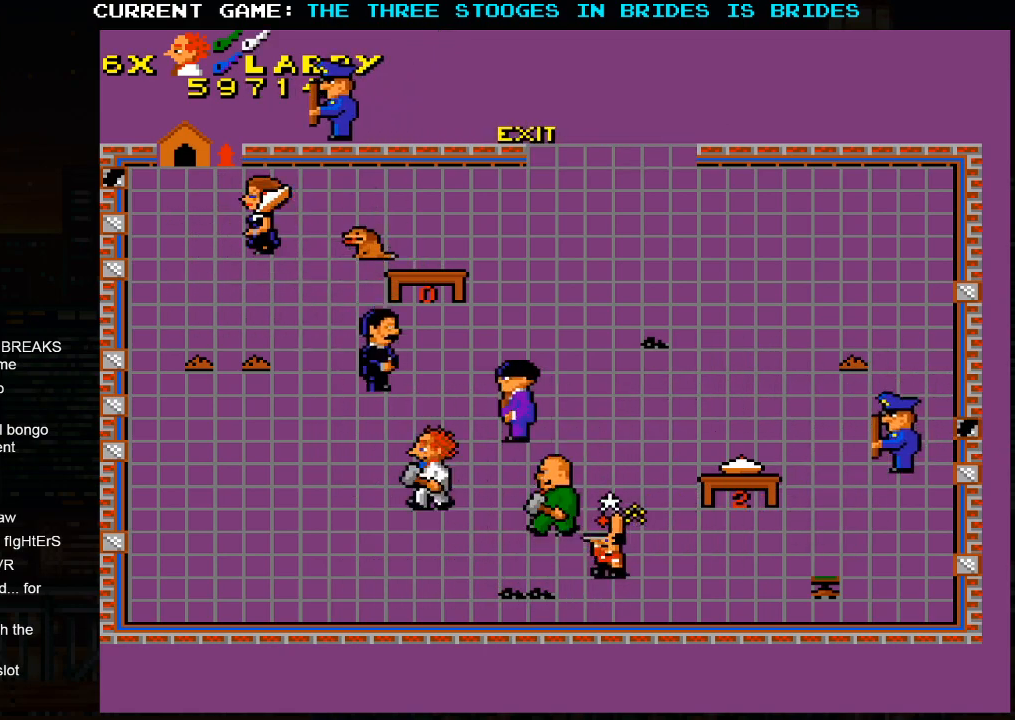
{"buttons": [], "left_stick": "up-right", "events": [[333, "left_stick", "up-right"]]}
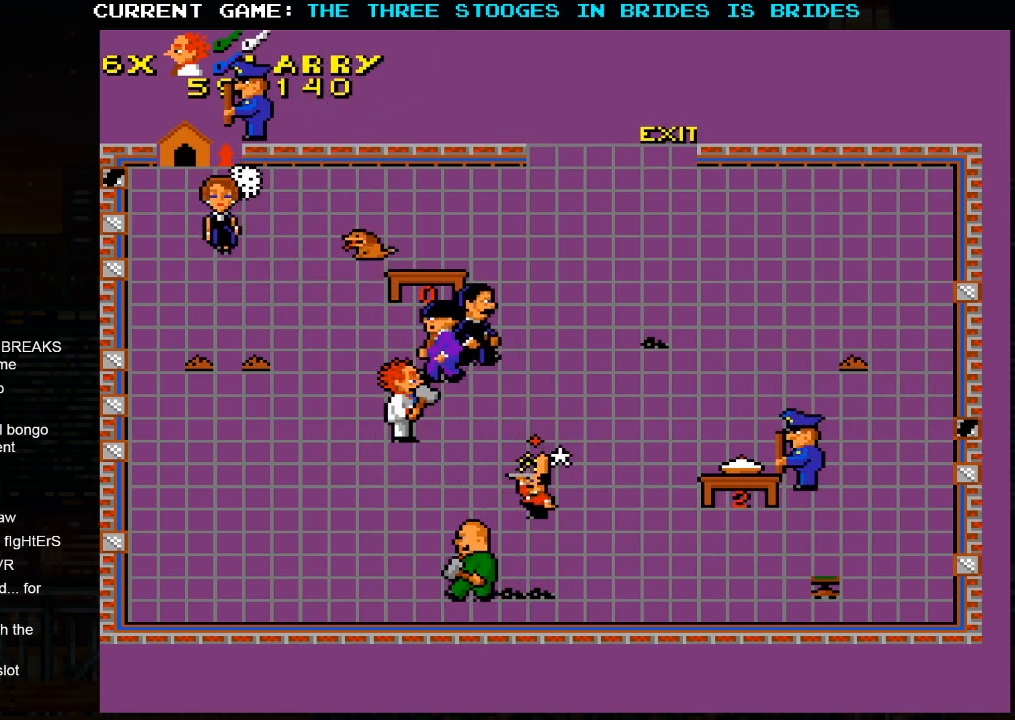
{"buttons": [], "left_stick": "up-right", "events": []}
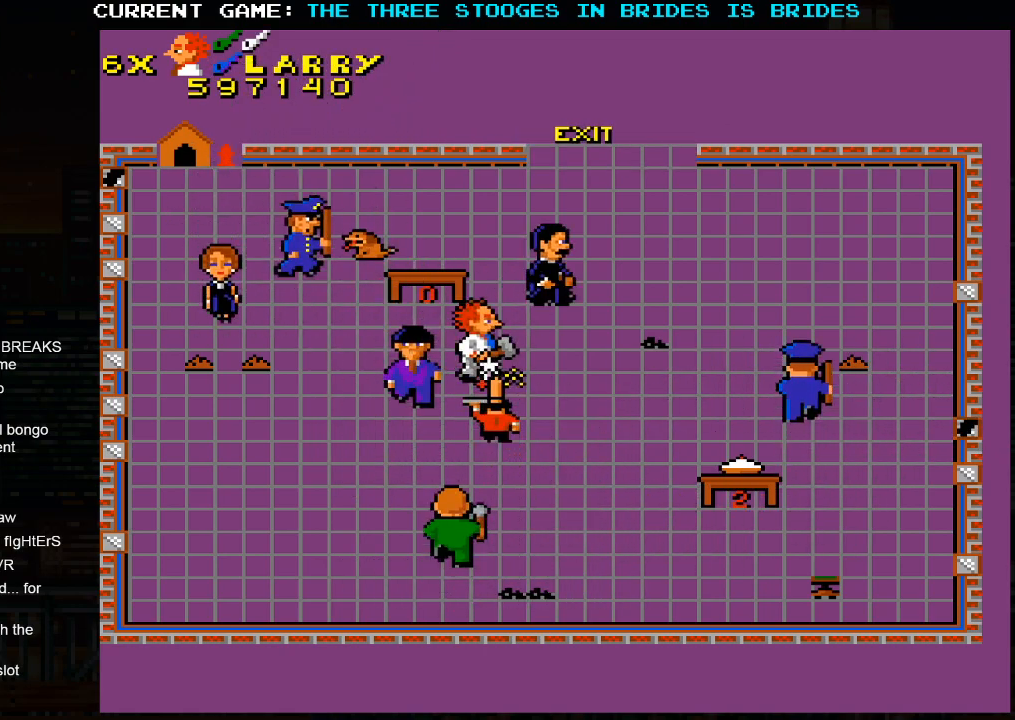
{"buttons": [], "left_stick": "up-right", "events": []}
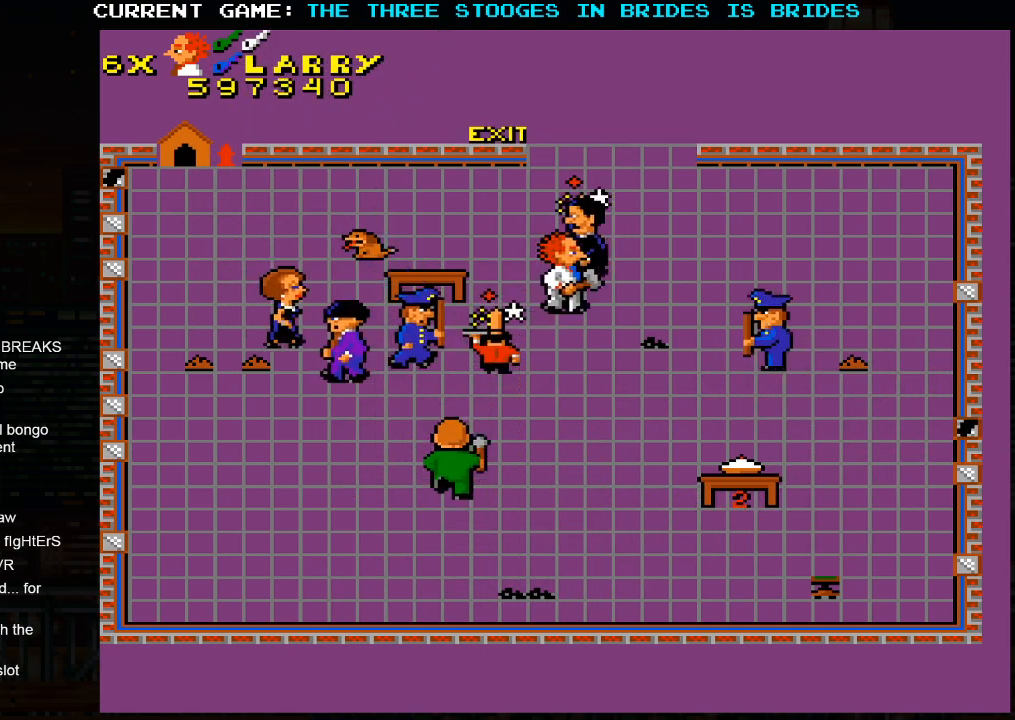
{"buttons": [], "left_stick": "up", "events": [[250, "left_stick", "up"]]}
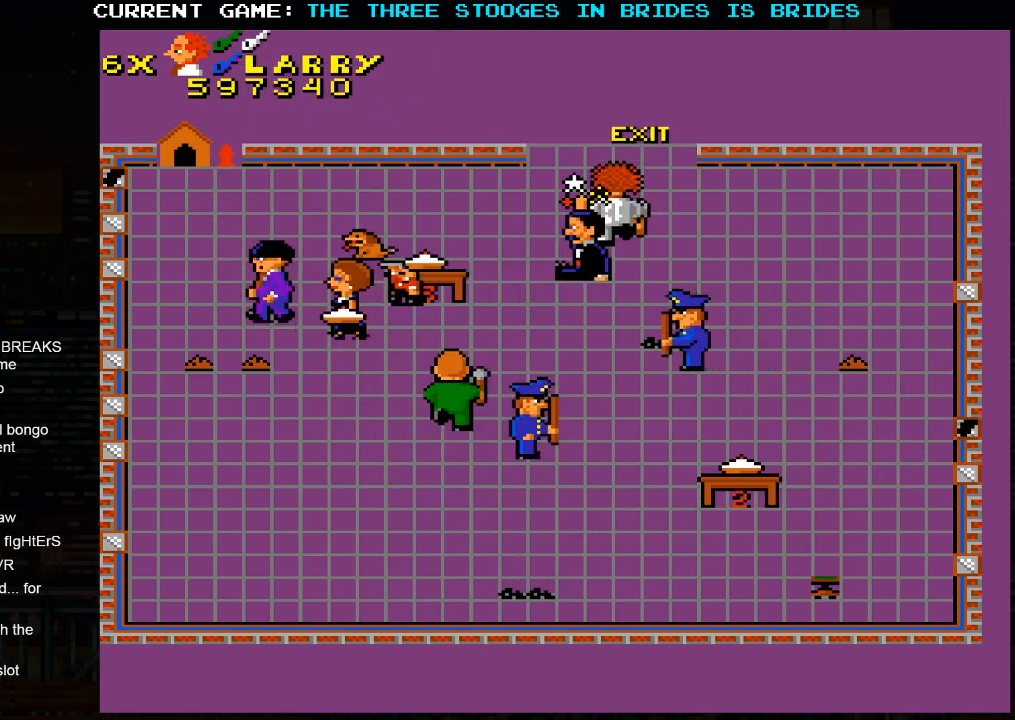
{"buttons": [], "left_stick": "up", "events": []}
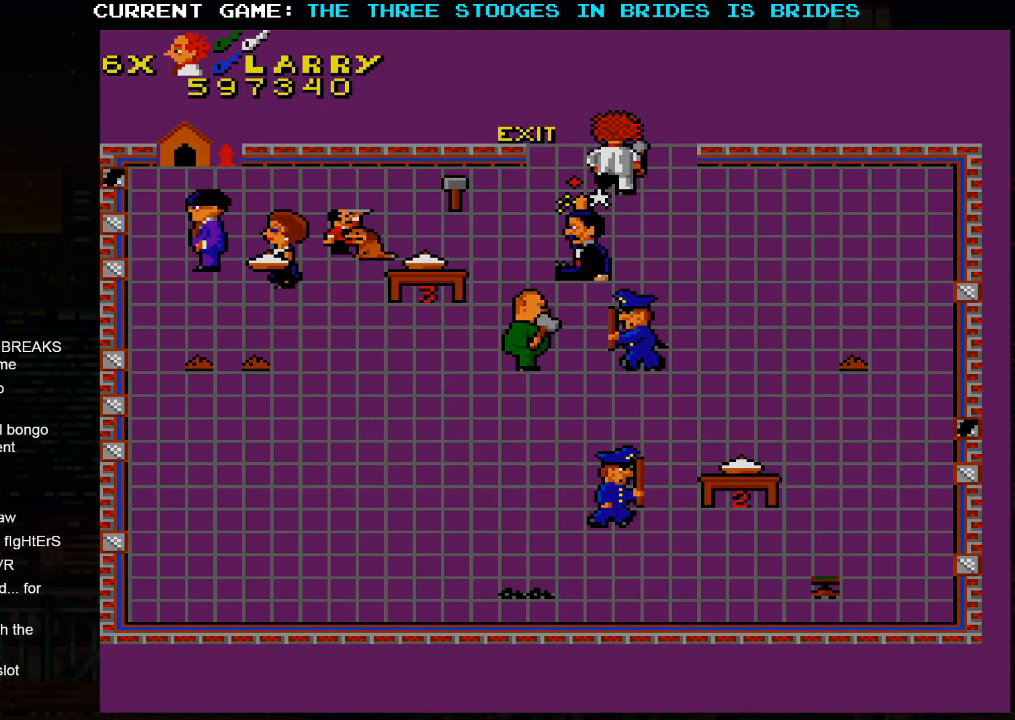
{"buttons": [], "left_stick": "center", "events": [[417, "left_stick", "center"]]}
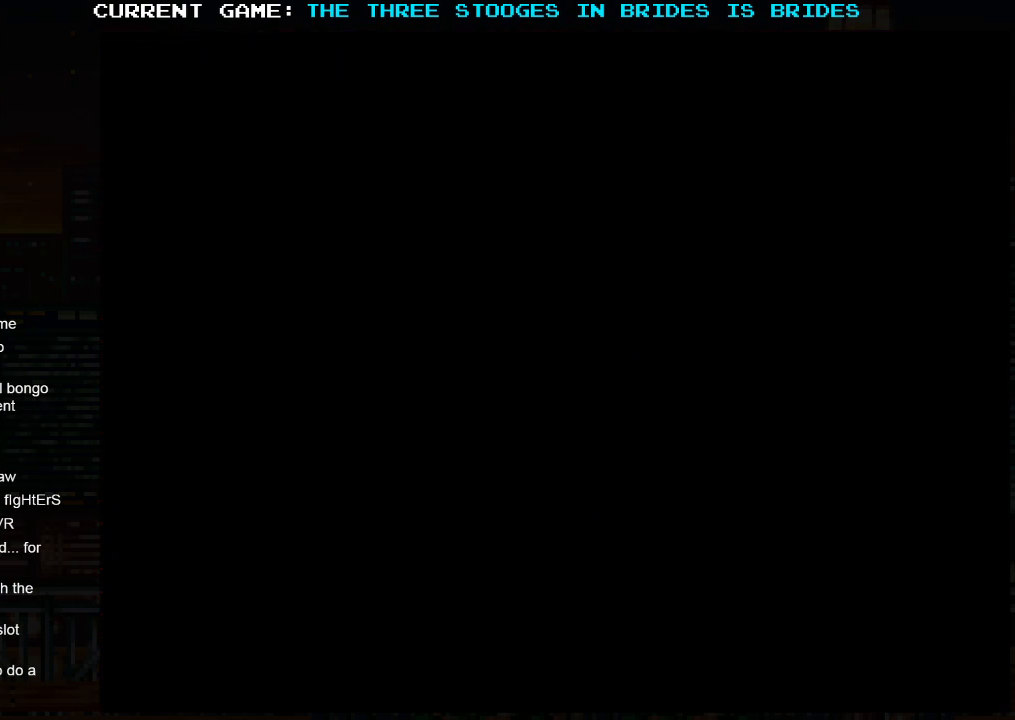
{"buttons": [], "left_stick": "center", "events": []}
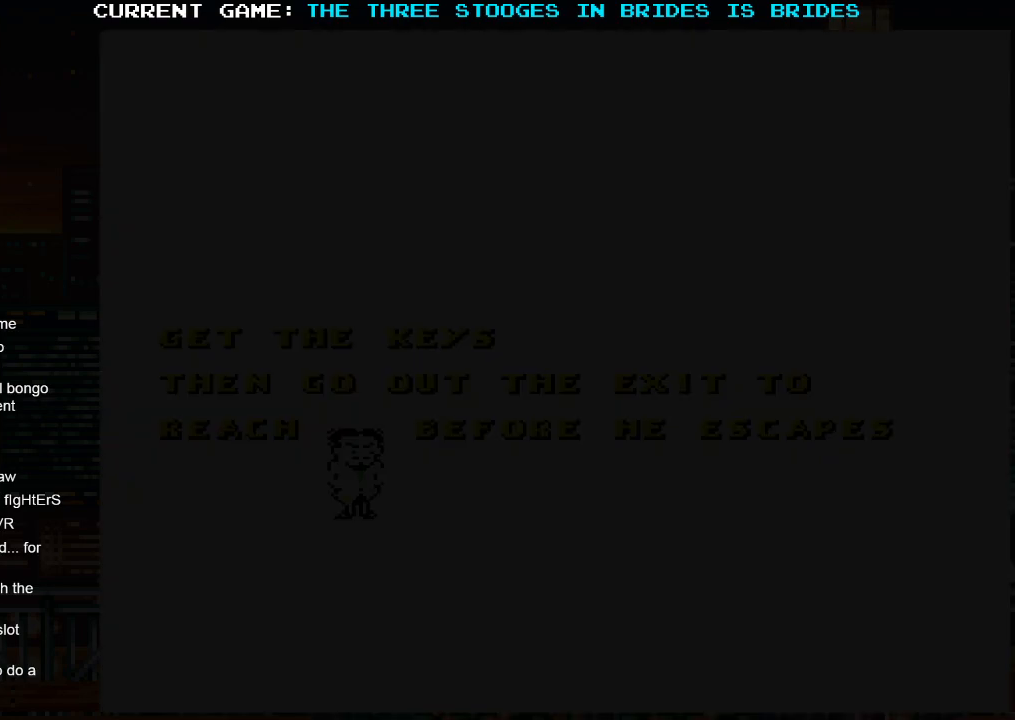
{"buttons": [], "left_stick": "center", "events": []}
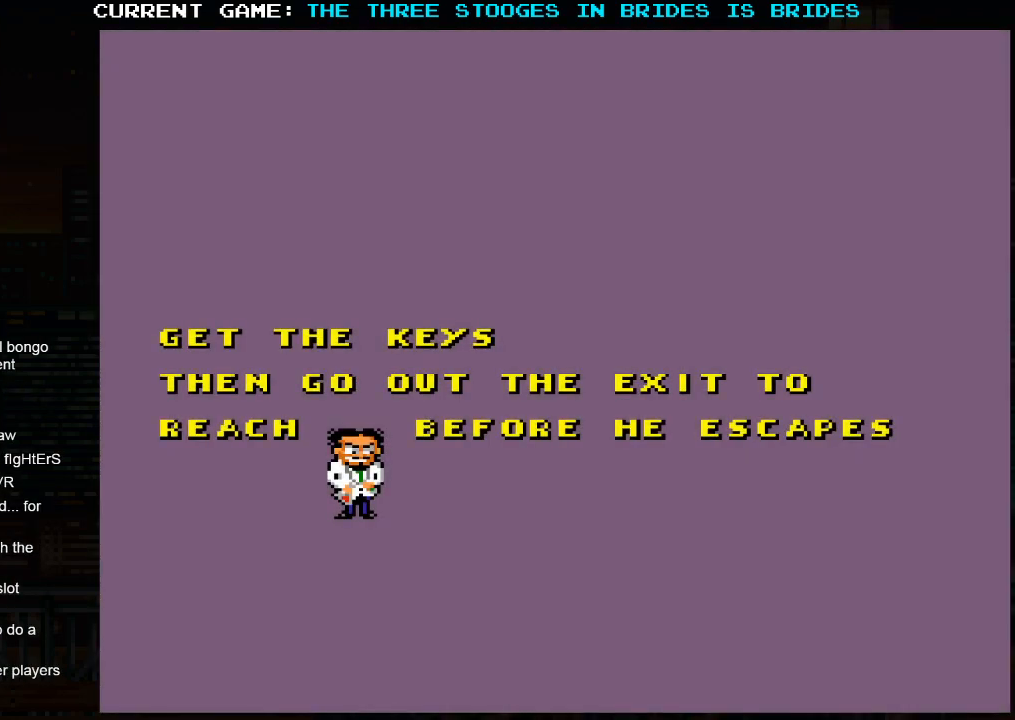
{"buttons": [], "left_stick": "center", "events": []}
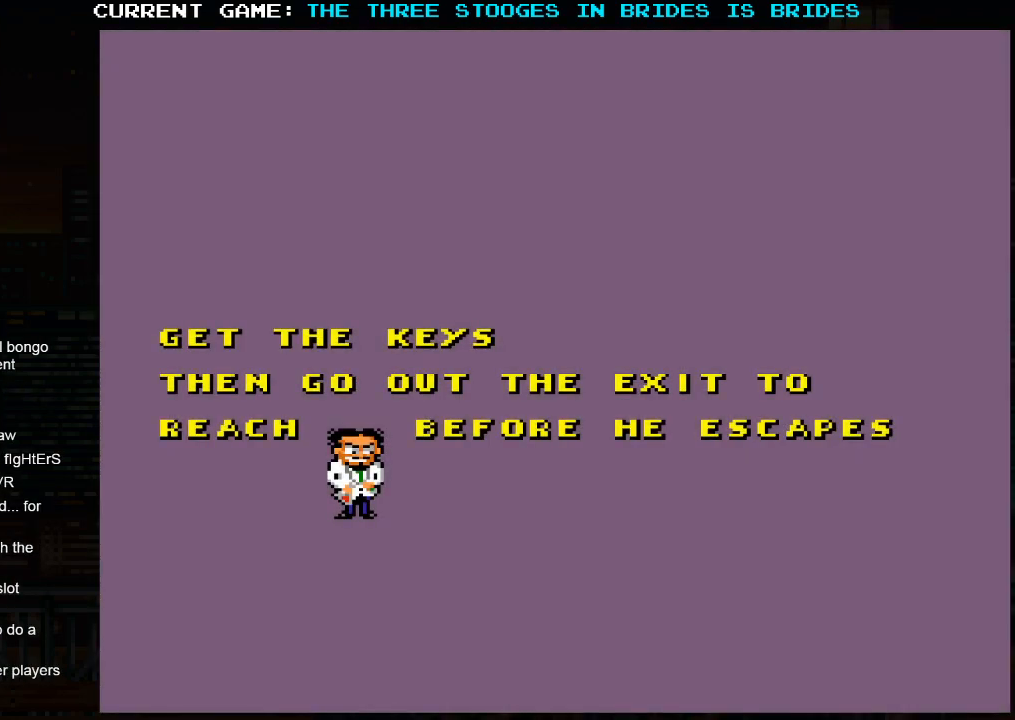
{"buttons": [], "left_stick": "center", "events": []}
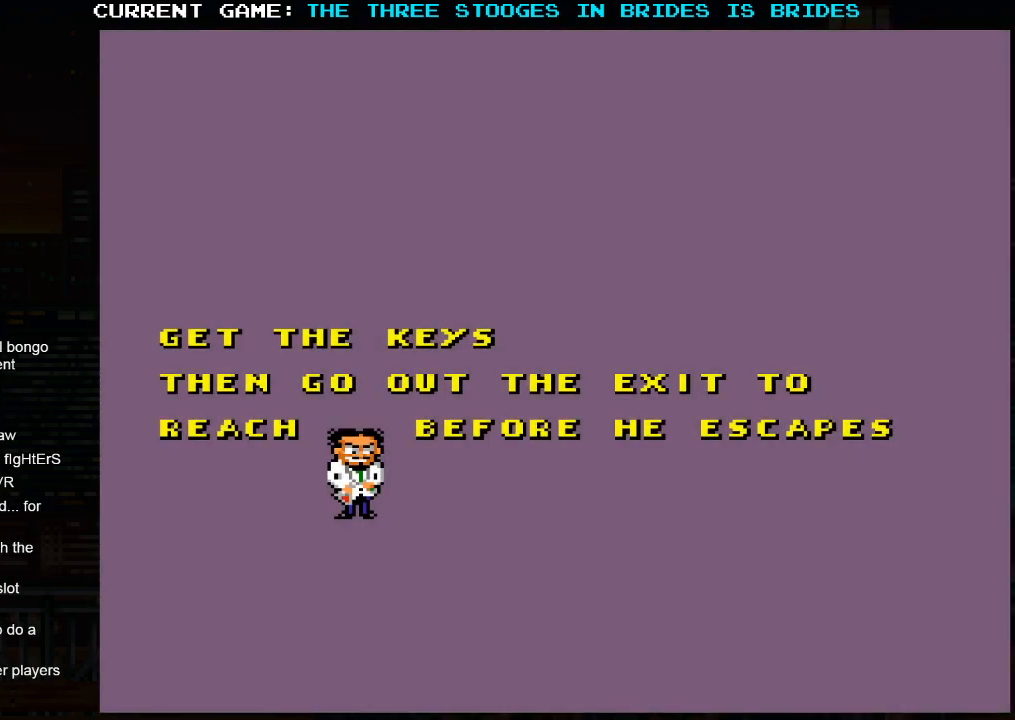
{"buttons": [], "left_stick": "center", "events": []}
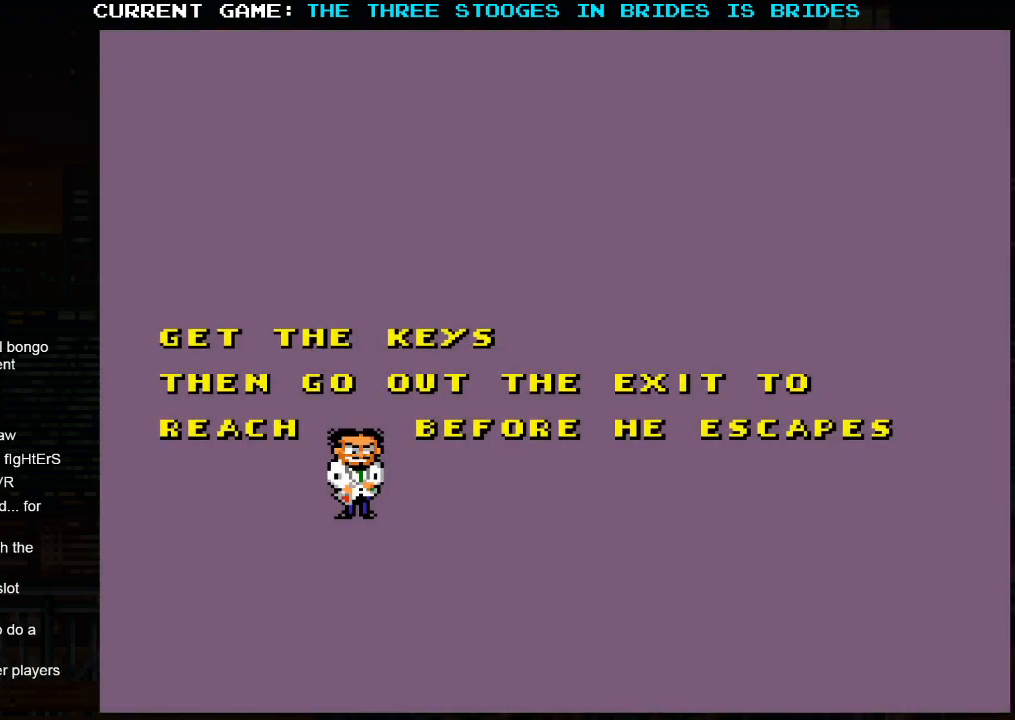
{"buttons": [], "left_stick": "center", "events": []}
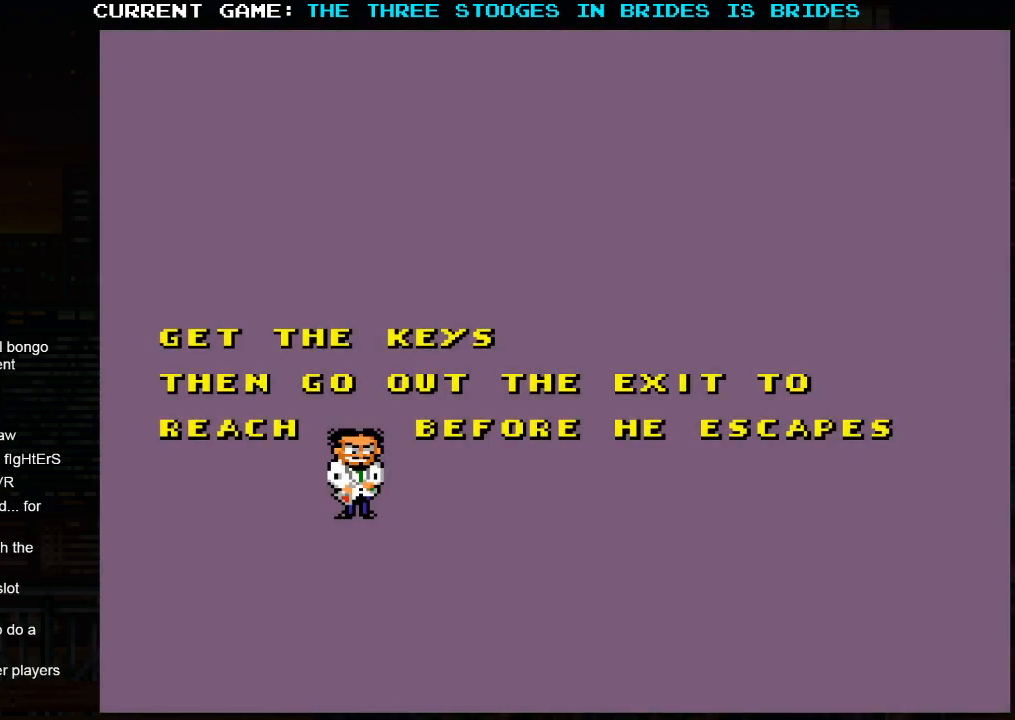
{"buttons": [], "left_stick": "center", "events": []}
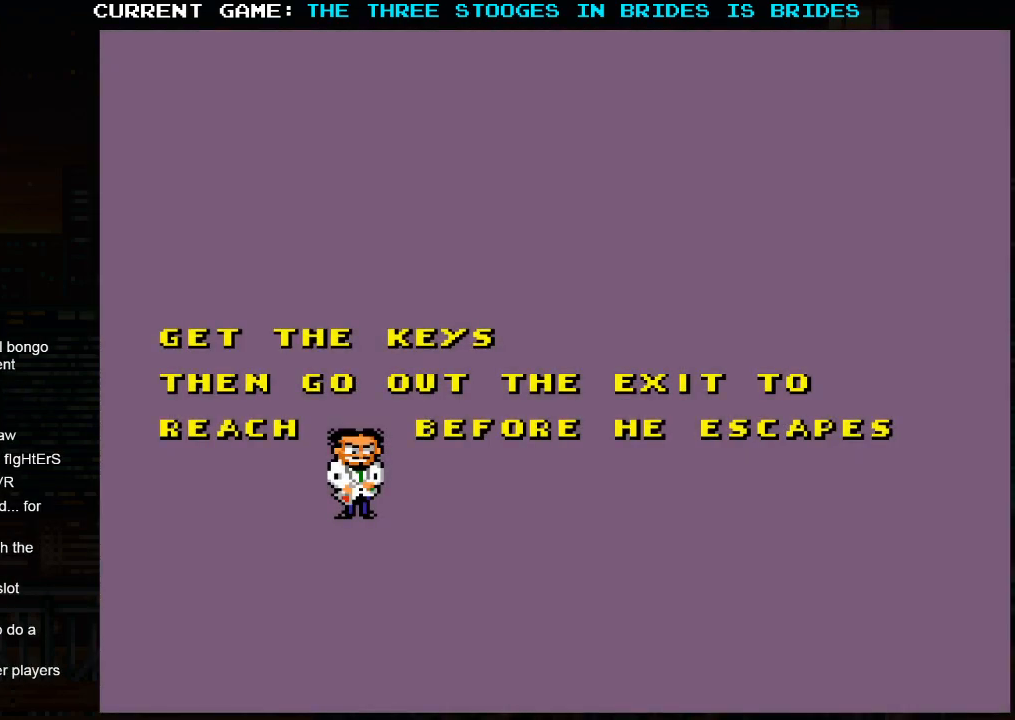
{"buttons": [], "left_stick": "center", "events": []}
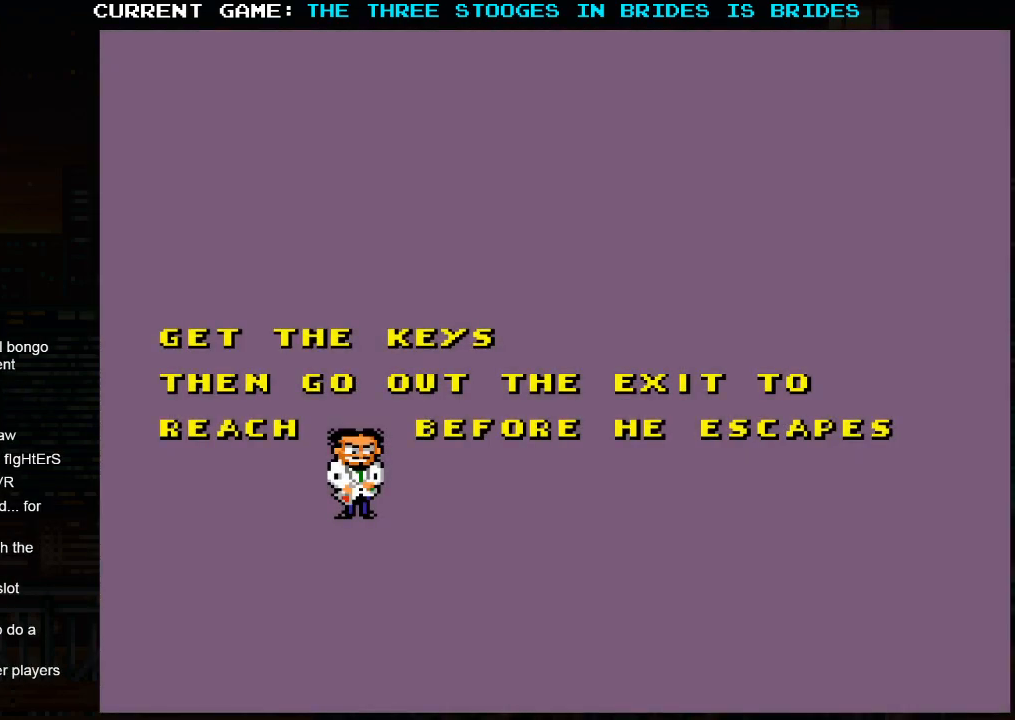
{"buttons": [], "left_stick": "center", "events": []}
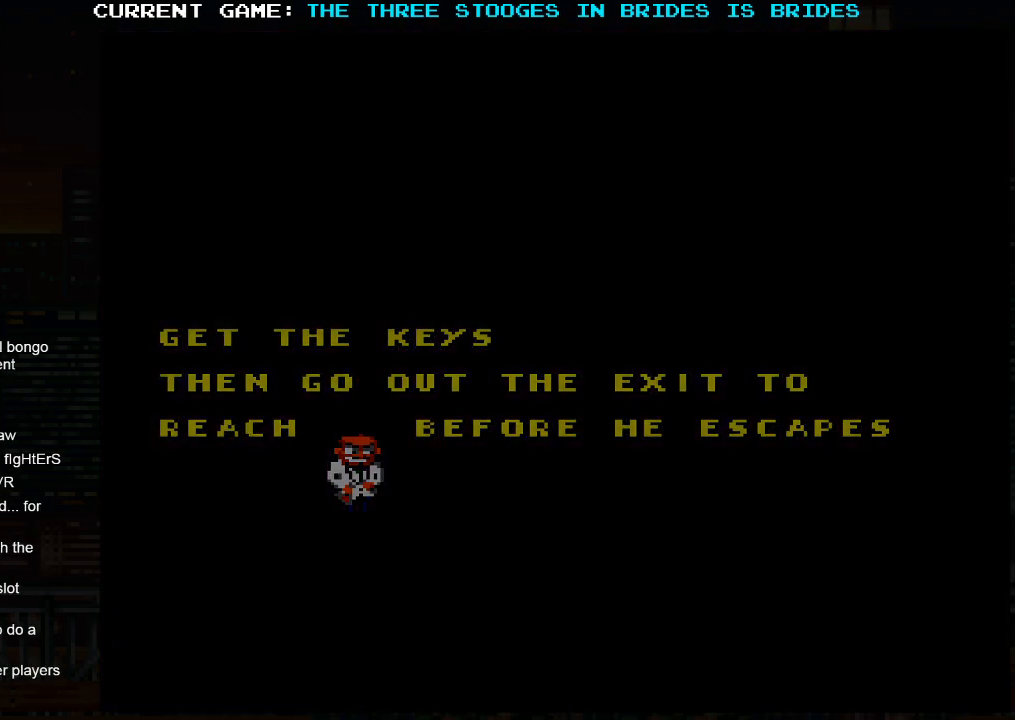
{"buttons": [], "left_stick": "center", "events": []}
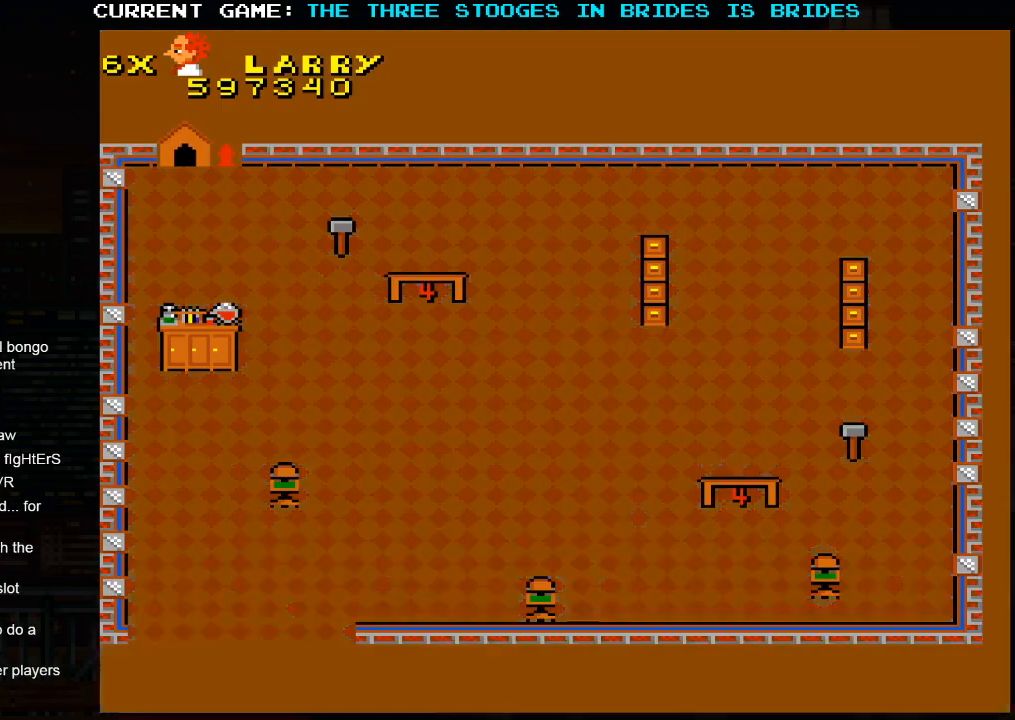
{"buttons": [], "left_stick": "up", "events": [[367, "left_stick", "up"]]}
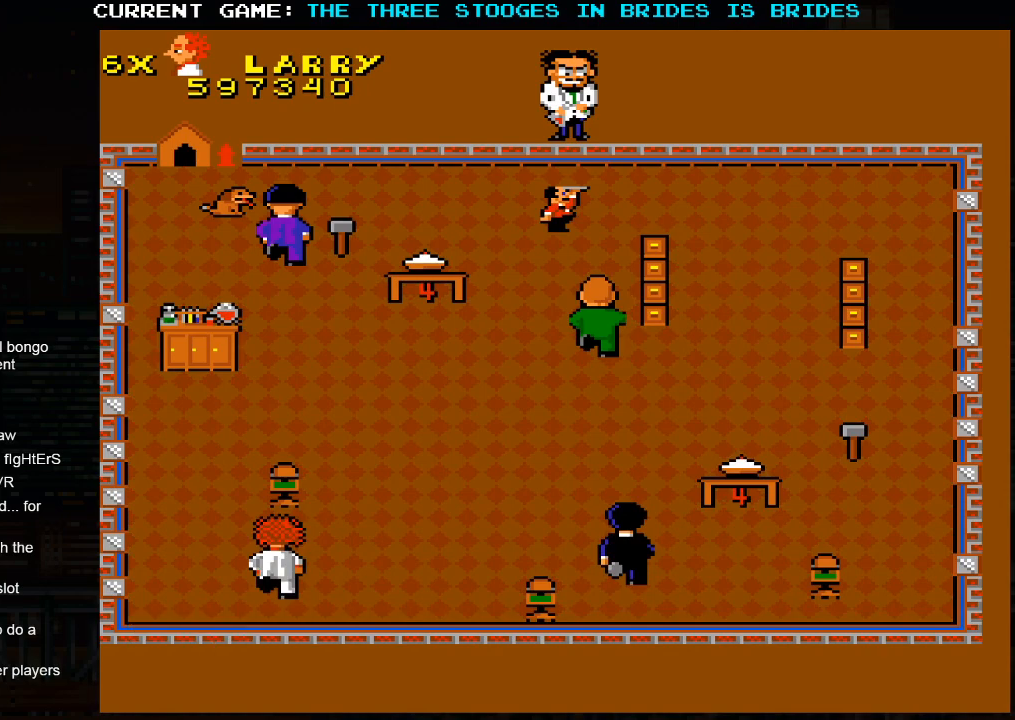
{"buttons": [], "left_stick": "up-left", "events": [[50, "left_stick", "up-left"]]}
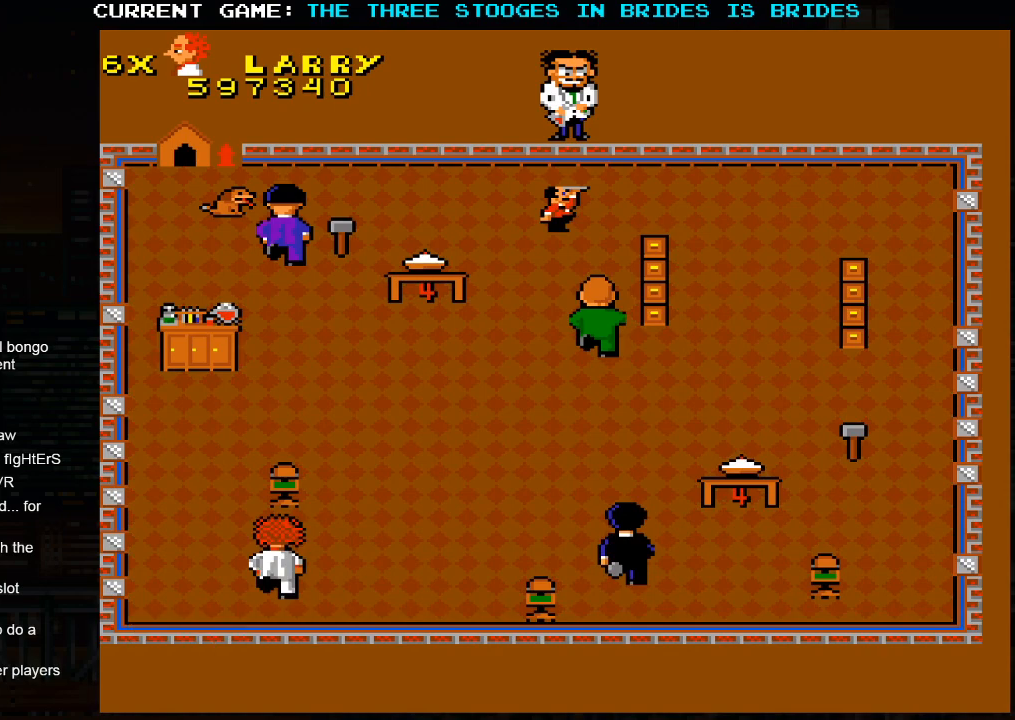
{"buttons": [], "left_stick": "up", "events": [[433, "left_stick", "up"]]}
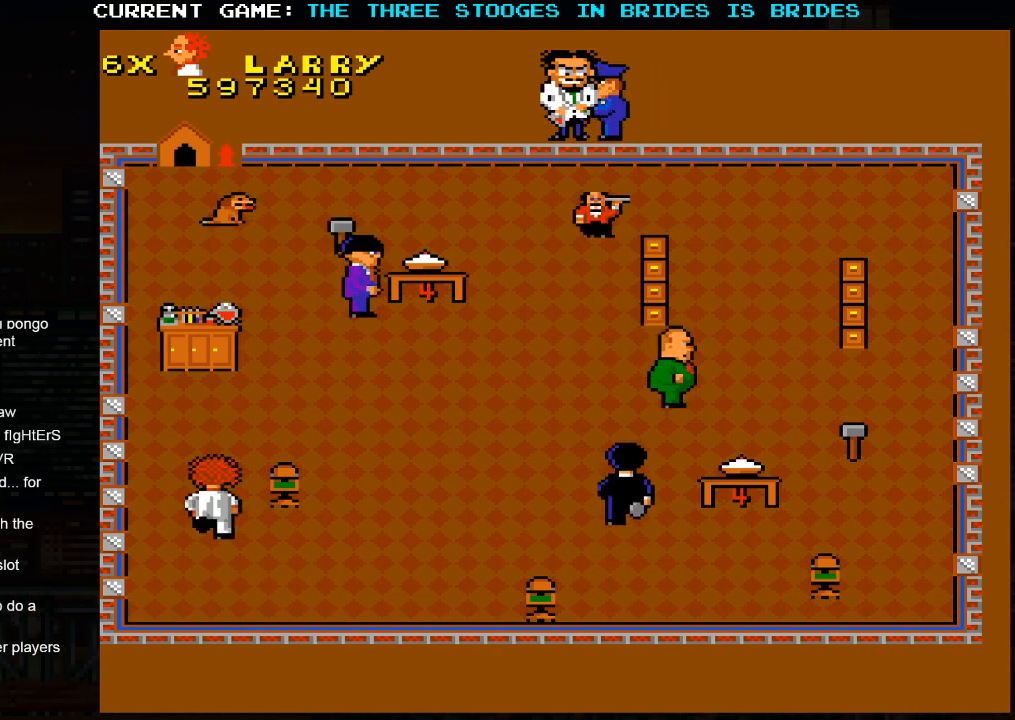
{"buttons": [], "left_stick": "up-right", "events": [[417, "left_stick", "up-right"]]}
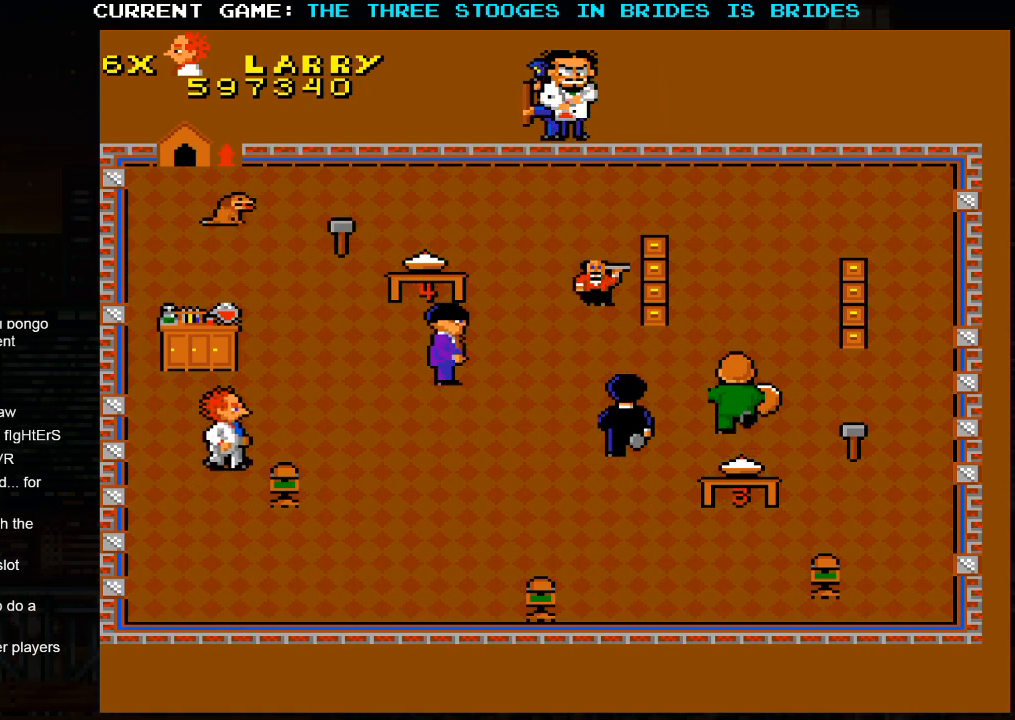
{"buttons": [], "left_stick": "up-right", "events": []}
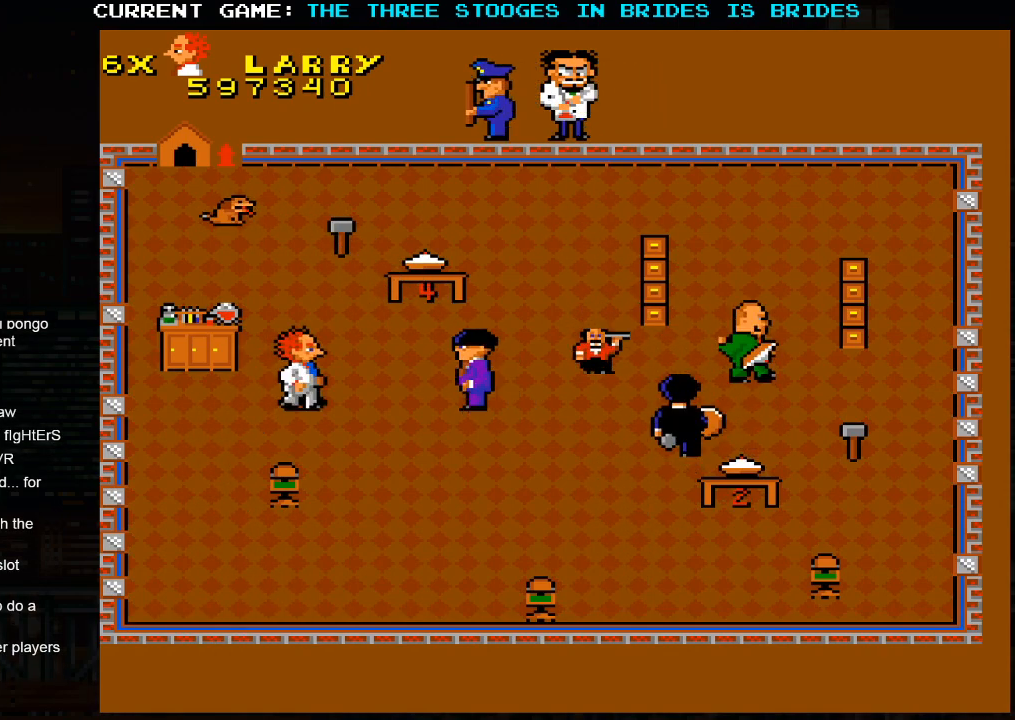
{"buttons": [], "left_stick": "up-left", "events": [[200, "left_stick", "up-left"]]}
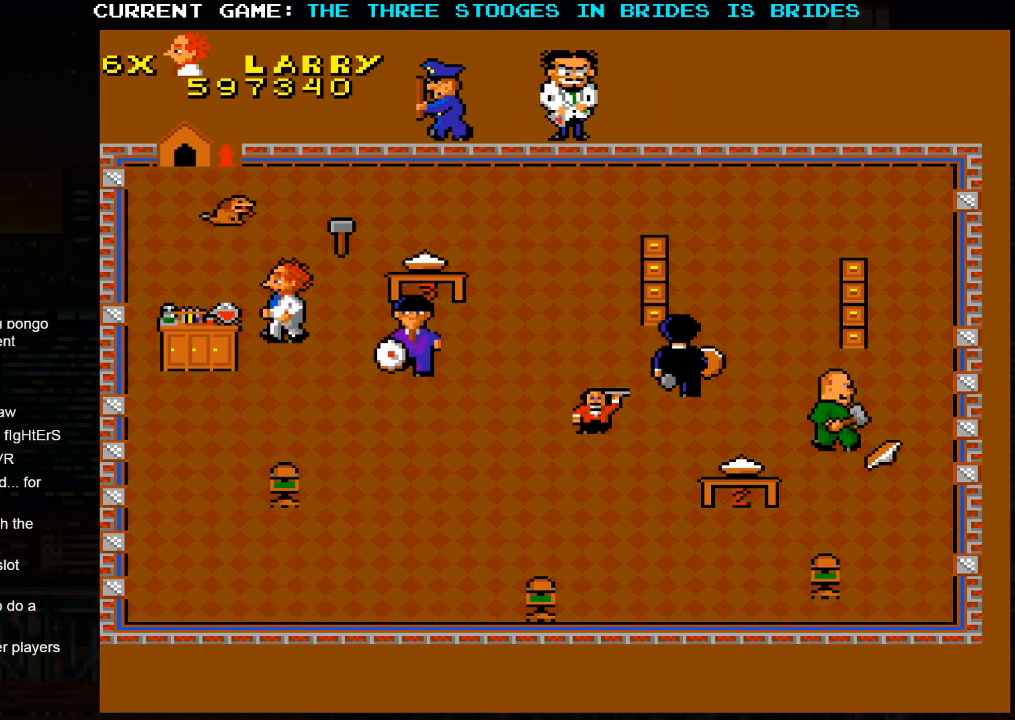
{"buttons": [], "left_stick": "up-right", "events": [[233, "left_stick", "up-right"]]}